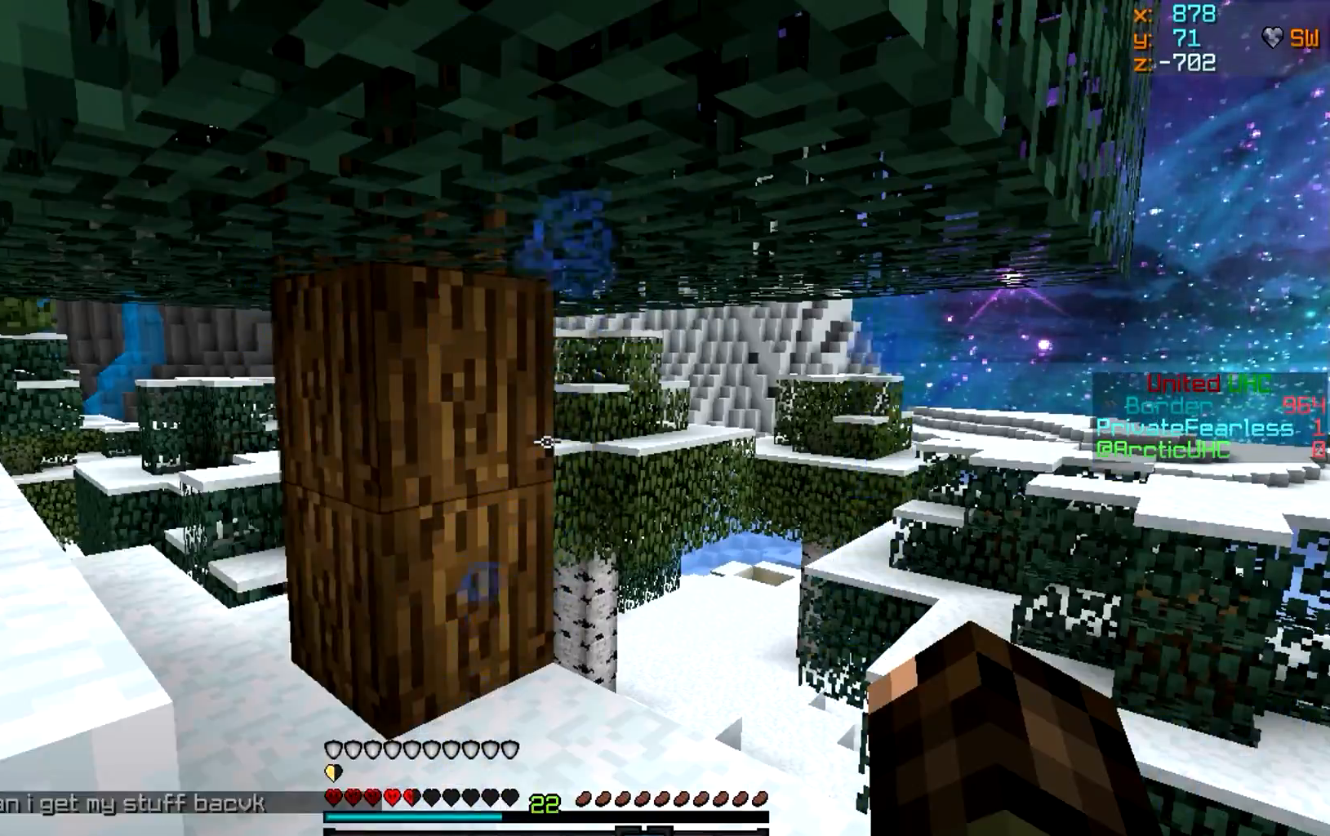
Gameplay with keyboard and mouse; each line is a JSON object with the keys and mouse buttons held at the frame after it. "events" lists presses ("down") and releases ("up") of "a", "d", "s", "w", "mouse_left" and "mouse_right" between this image and that frame as [ms after this image, input, new state], when the widget could be followed in between. "mouse_left", "mouse_right" = the "left", "right" buttons of the "mouse" list. No other keys are recorded. Fast repeated clicks can show as one long hold. Mouse movement is not recorded.
{"keys": ["w"], "mouse": [], "events": [[66, "w", "down"], [116, "d", "down"], [350, "d", "up"]]}
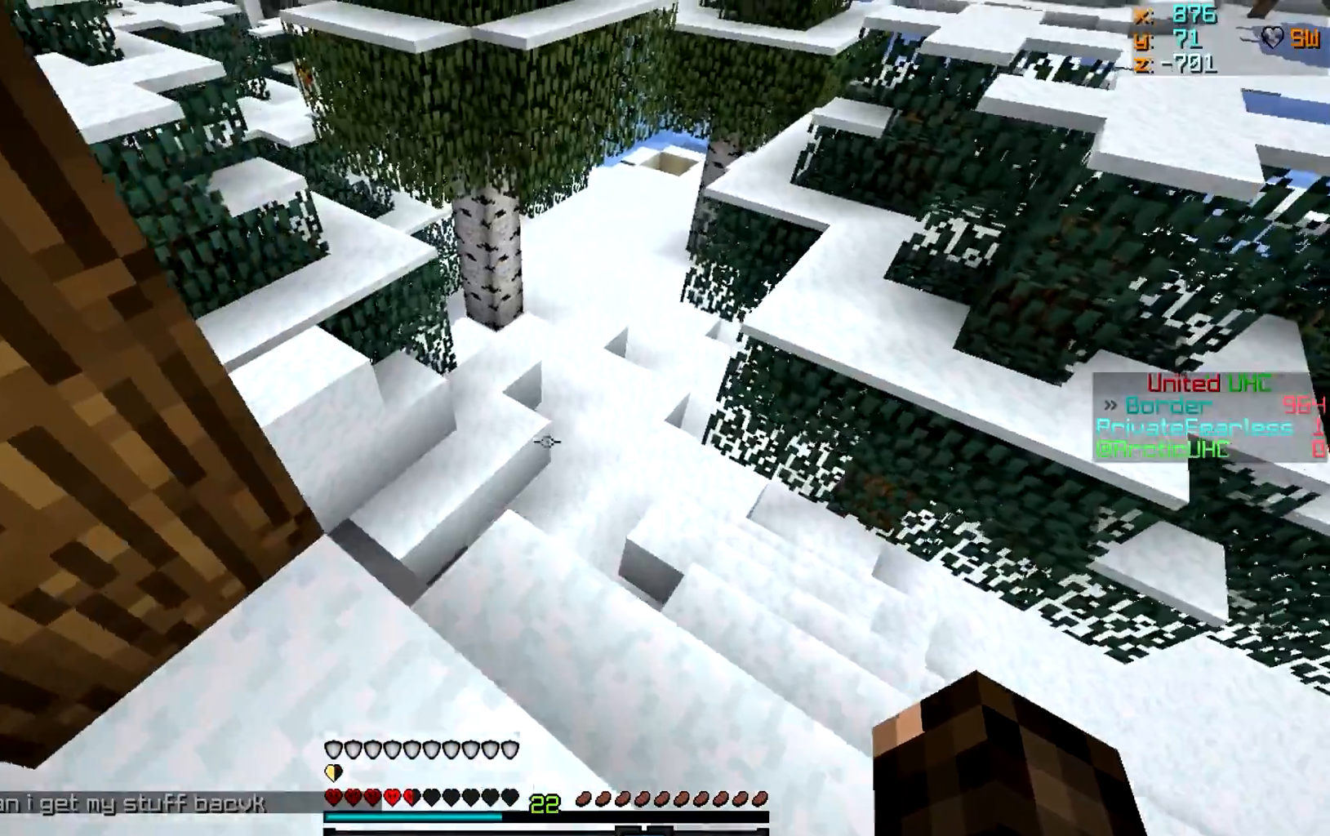
{"keys": ["d"], "mouse": [], "events": [[200, "a", "down"], [300, "d", "down"], [317, "a", "up"], [367, "w", "up"]]}
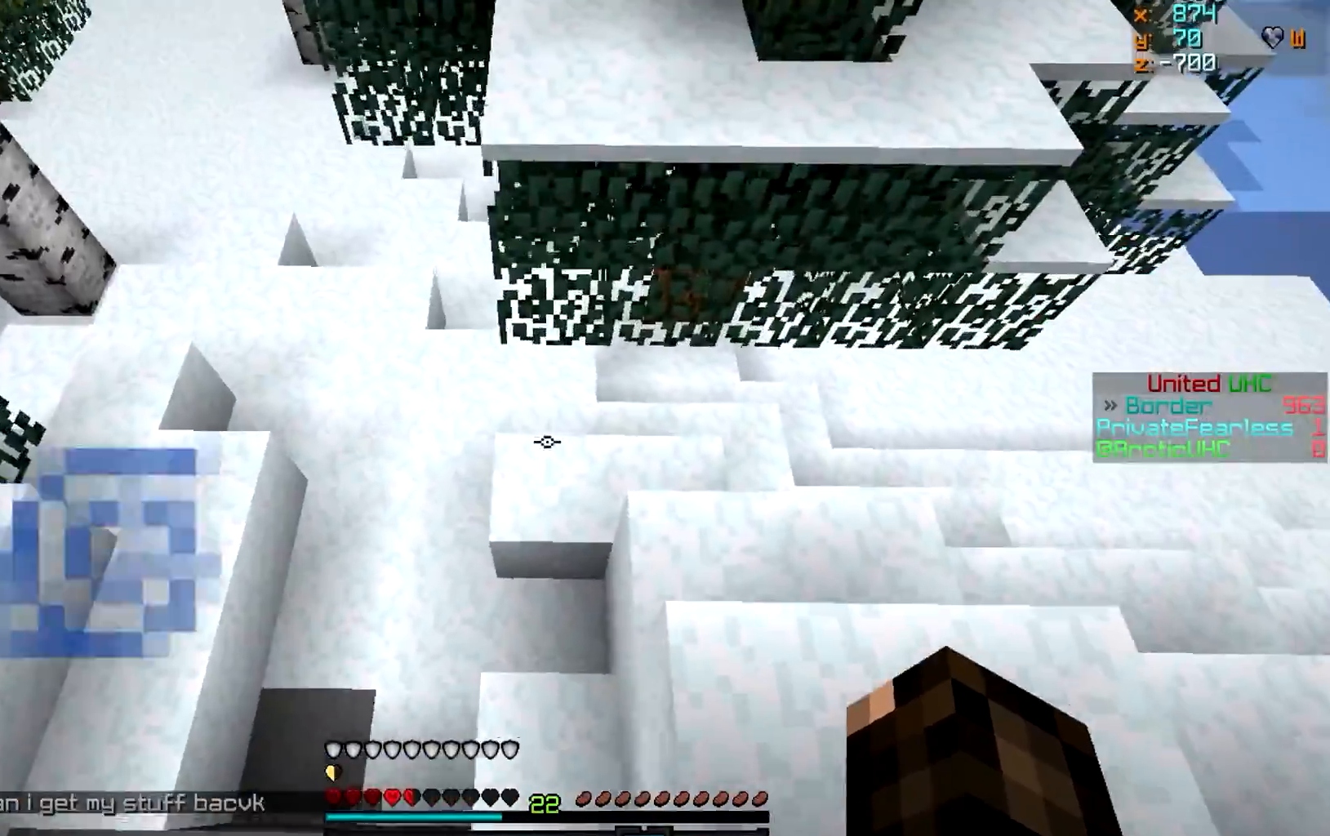
{"keys": ["w"], "mouse": [], "events": [[250, "w", "down"], [350, "d", "up"]]}
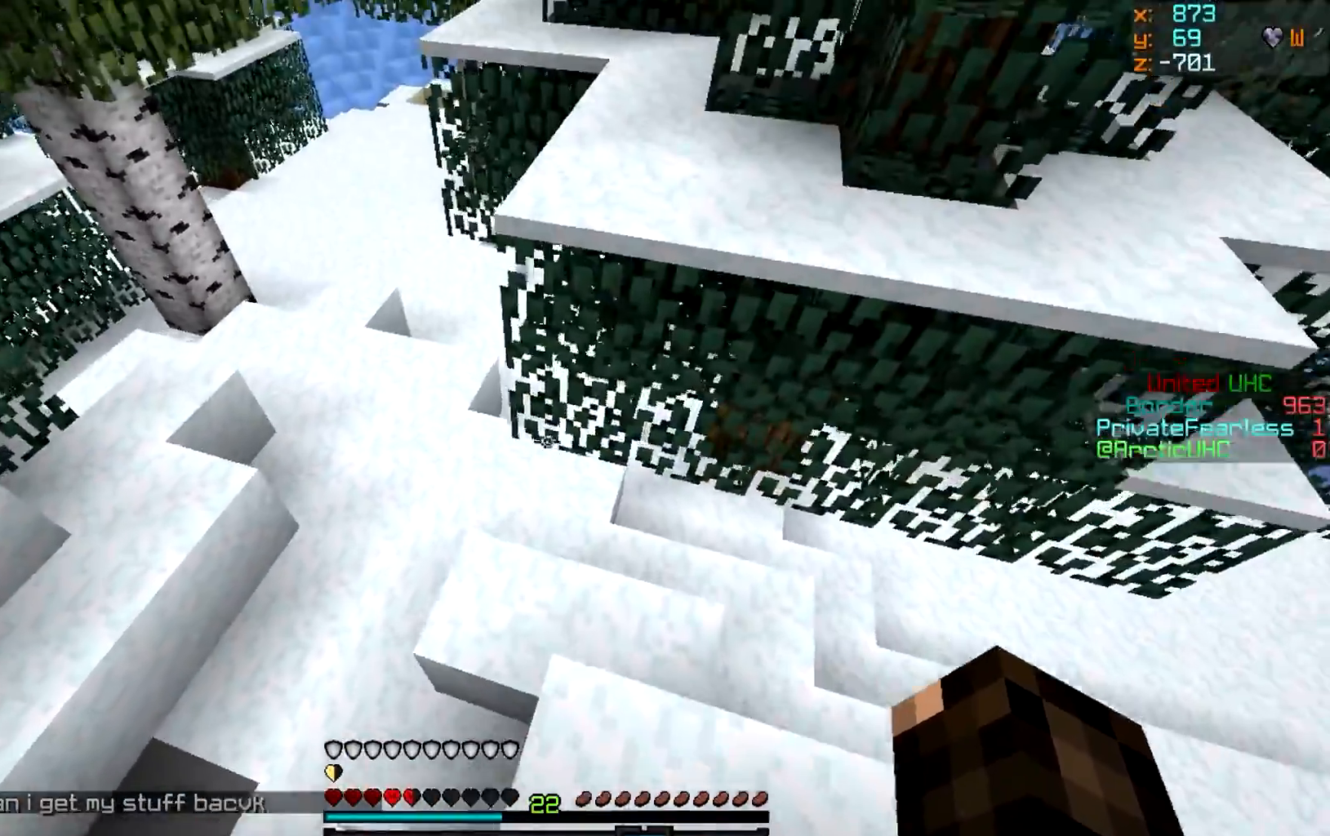
{"keys": ["w"], "mouse": [], "events": [[150, "a", "down"], [317, "a", "up"]]}
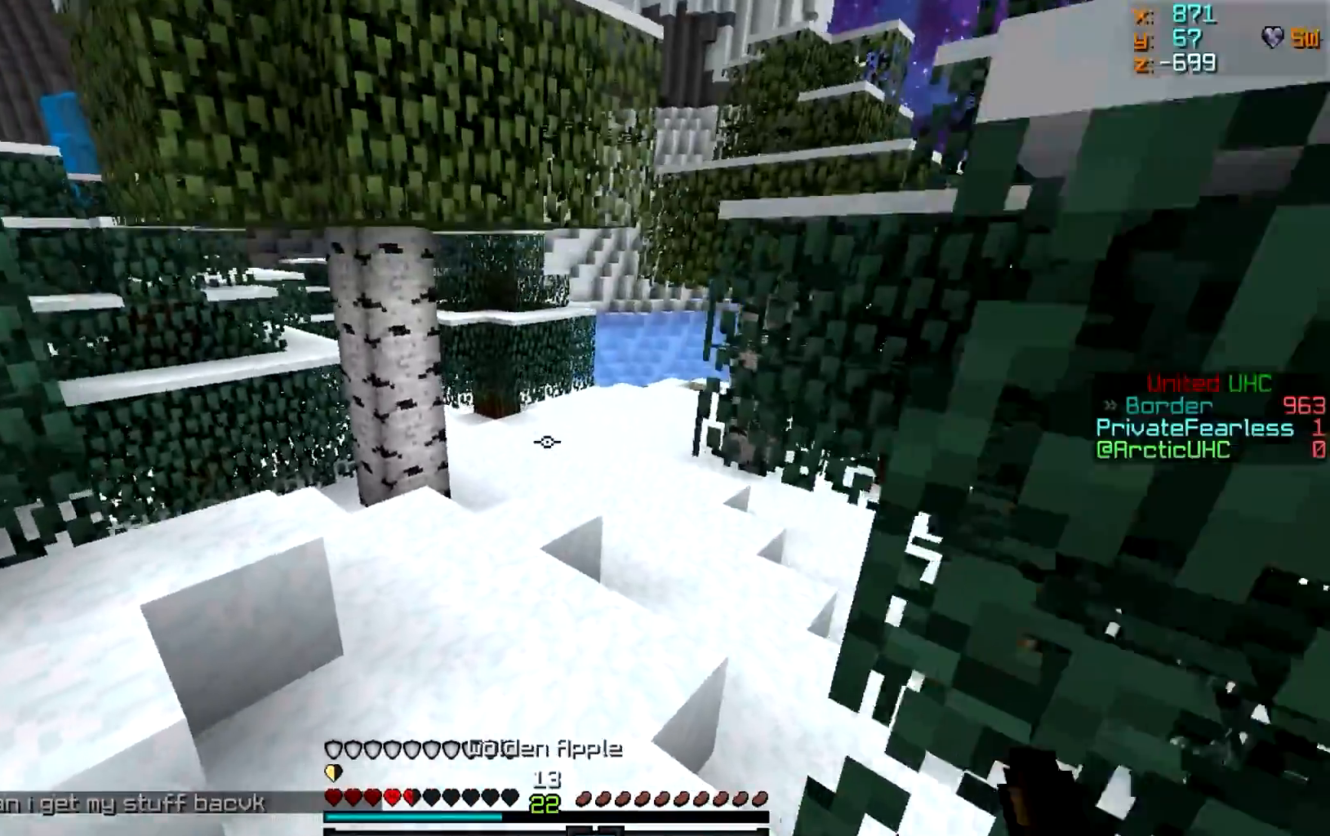
{"keys": ["w"], "mouse": [], "events": []}
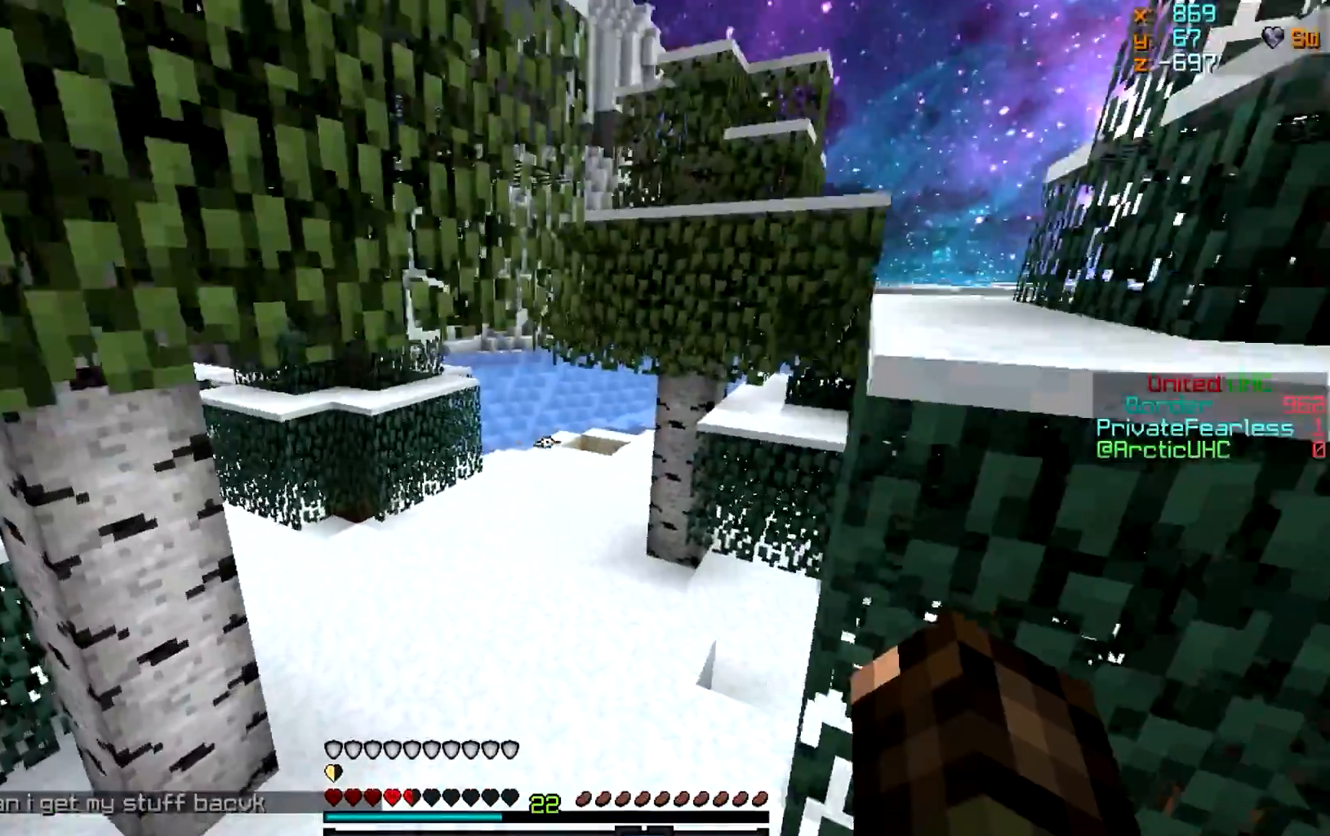
{"keys": ["w"], "mouse": [], "events": []}
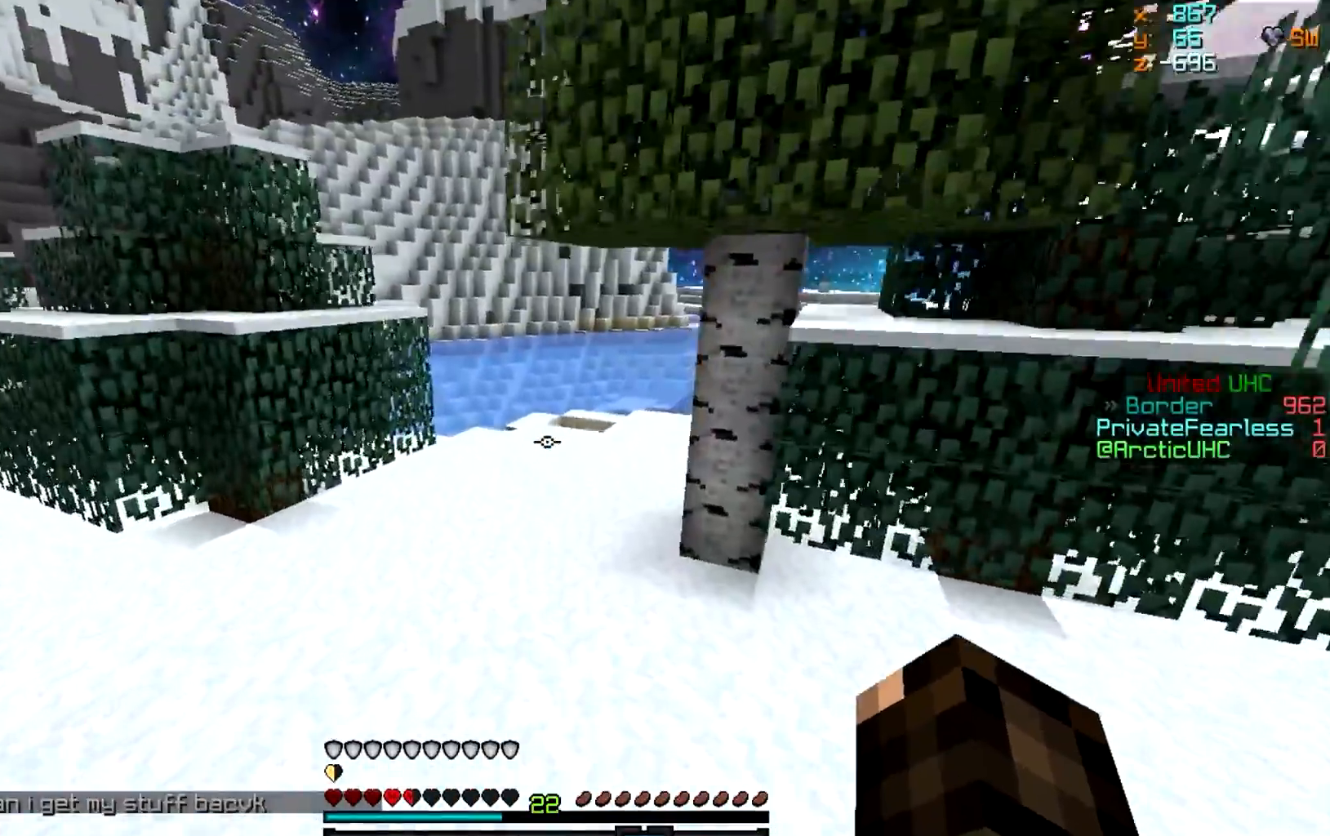
{"keys": ["w"], "mouse": [], "events": []}
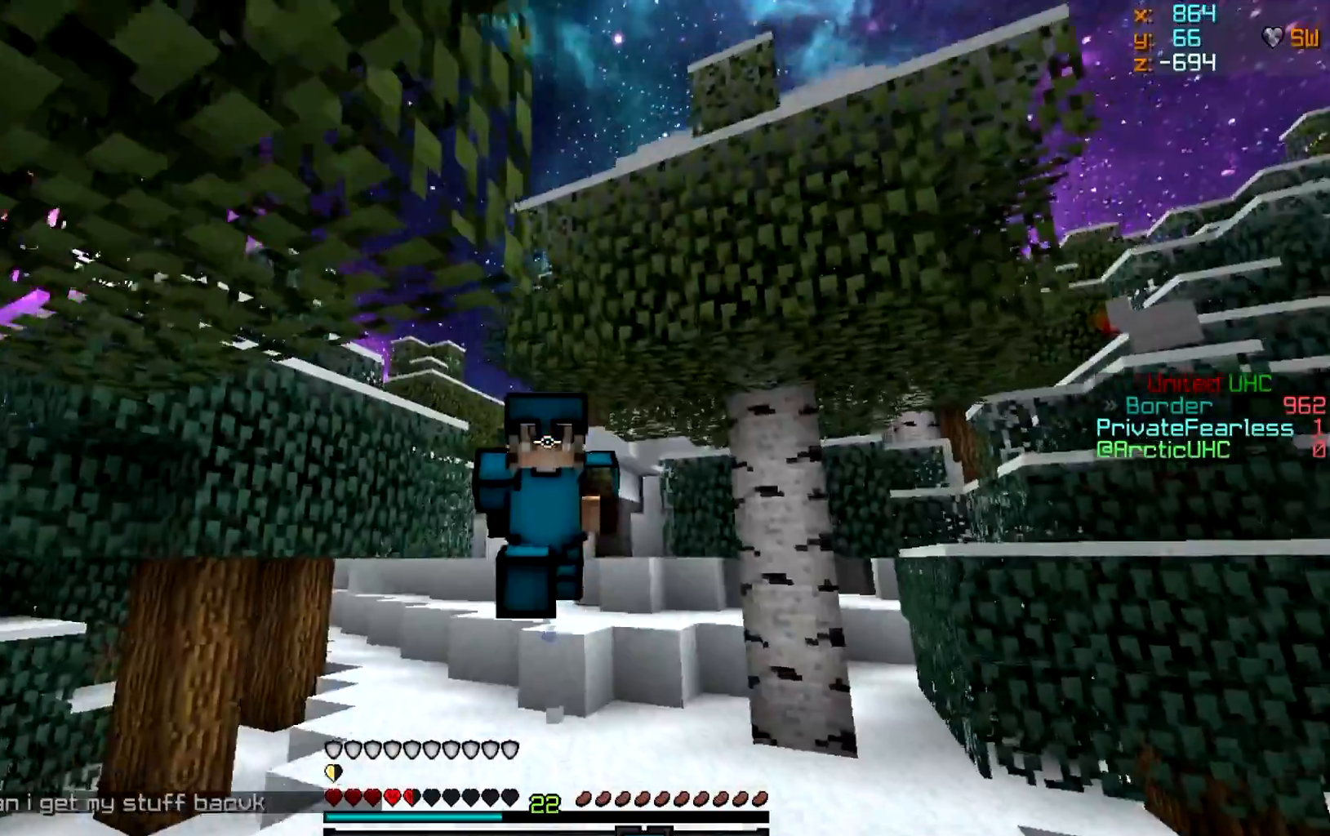
{"keys": ["w"], "mouse": [], "events": []}
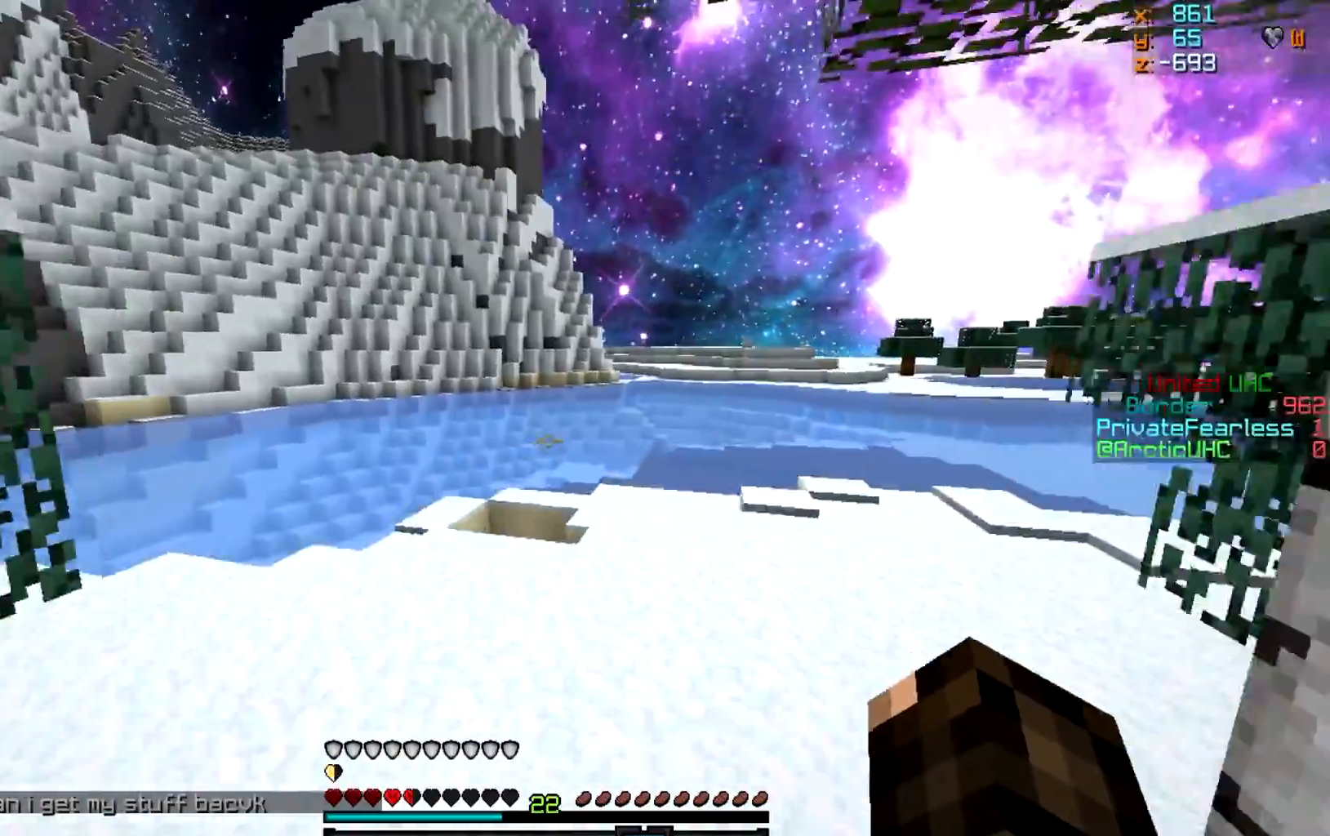
{"keys": ["d", "w"], "mouse": [], "events": [[250, "d", "down"]]}
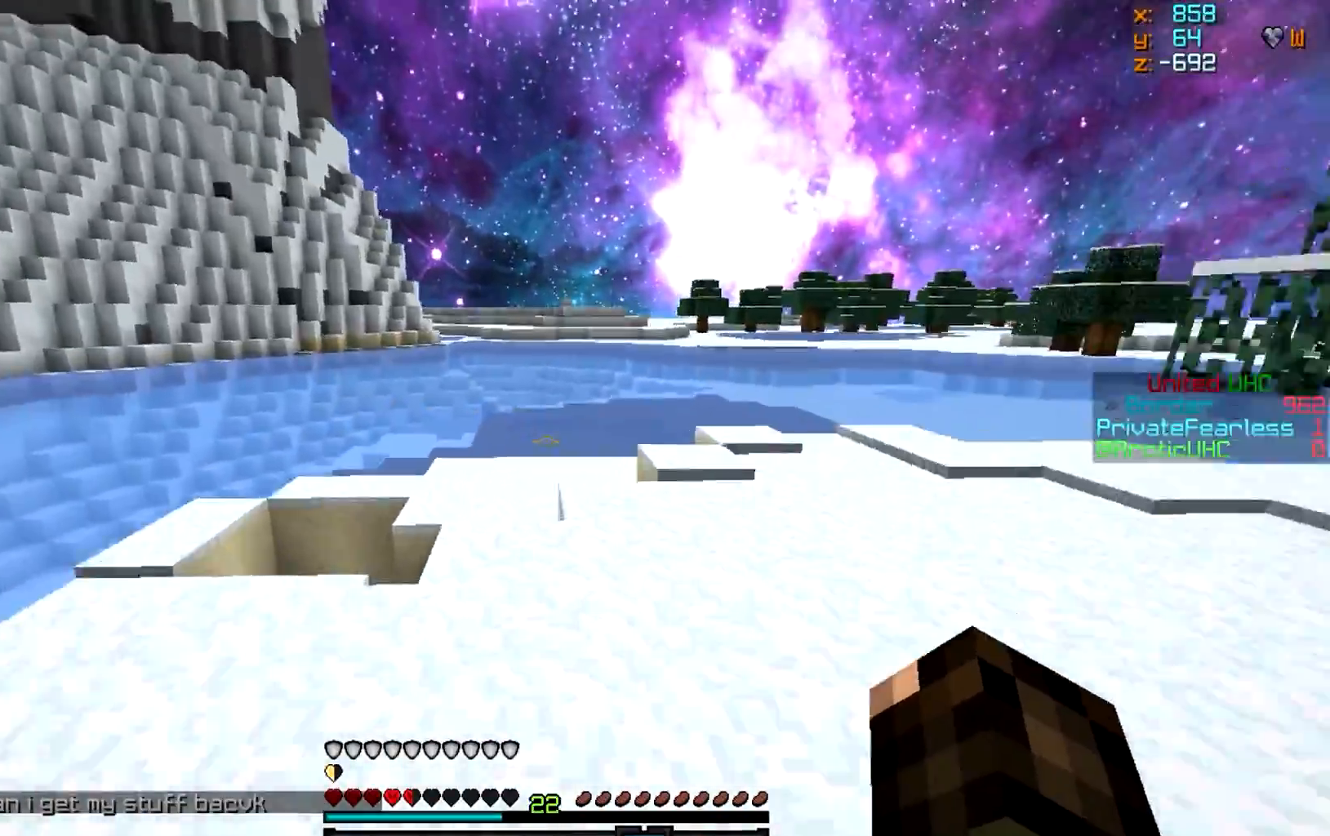
{"keys": ["w"], "mouse": [], "events": [[134, "d", "up"]]}
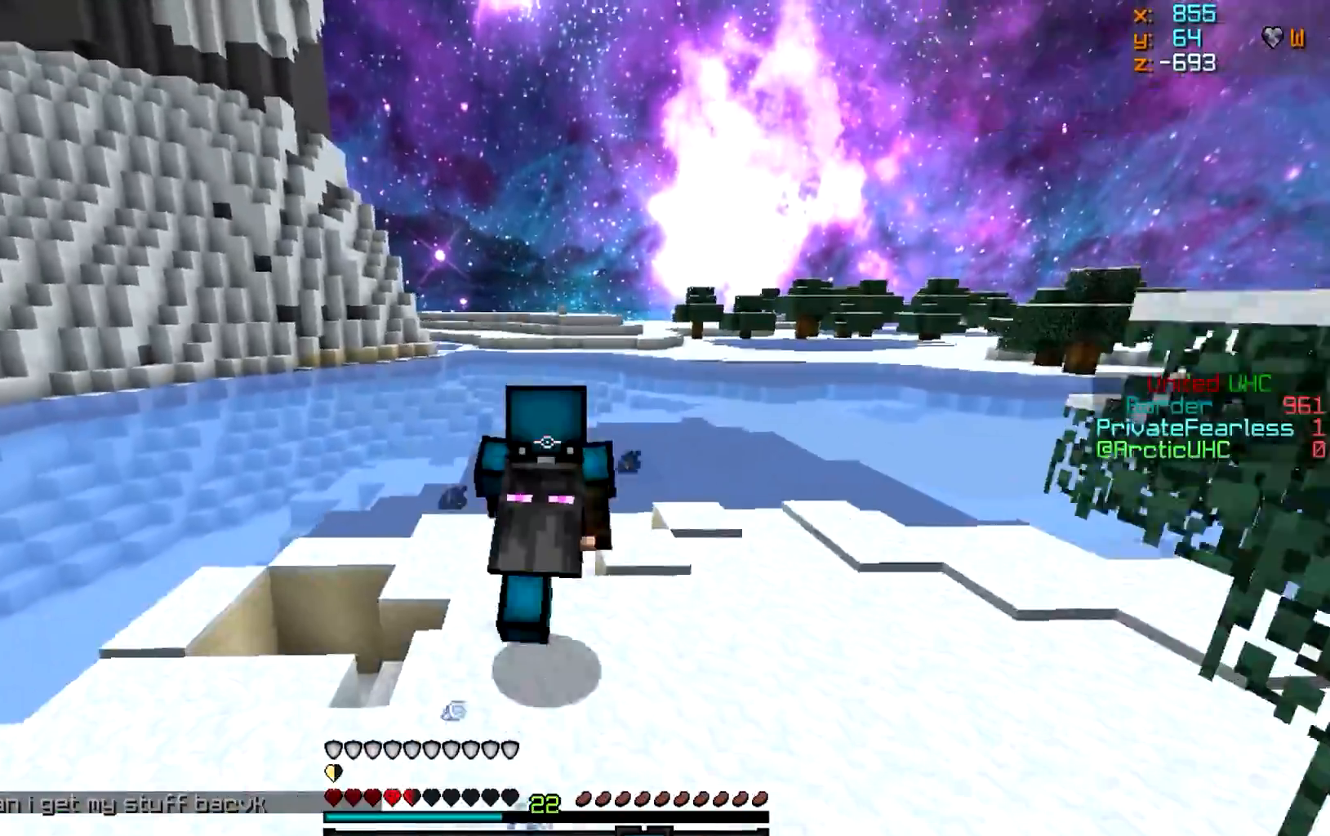
{"keys": ["w"], "mouse": [], "events": []}
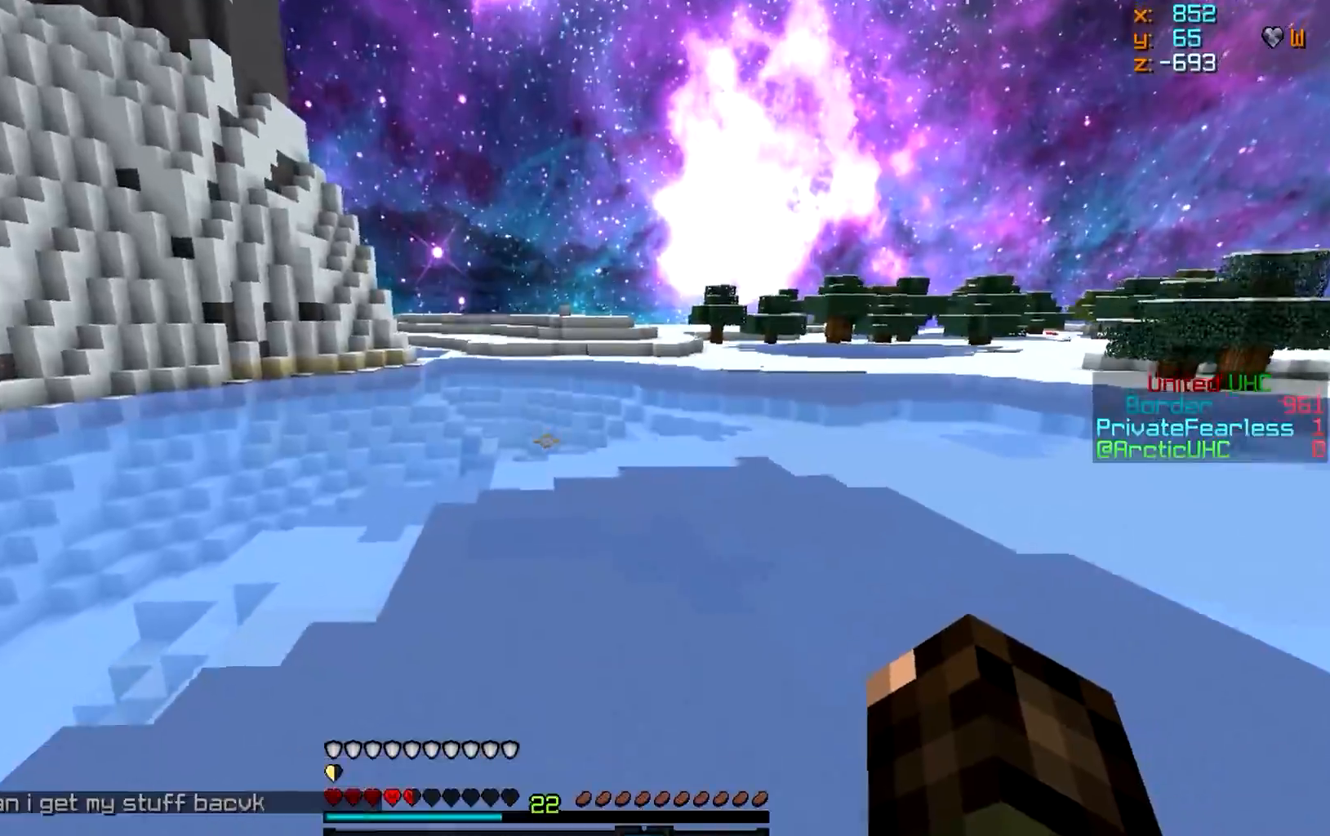
{"keys": ["w"], "mouse": [], "events": []}
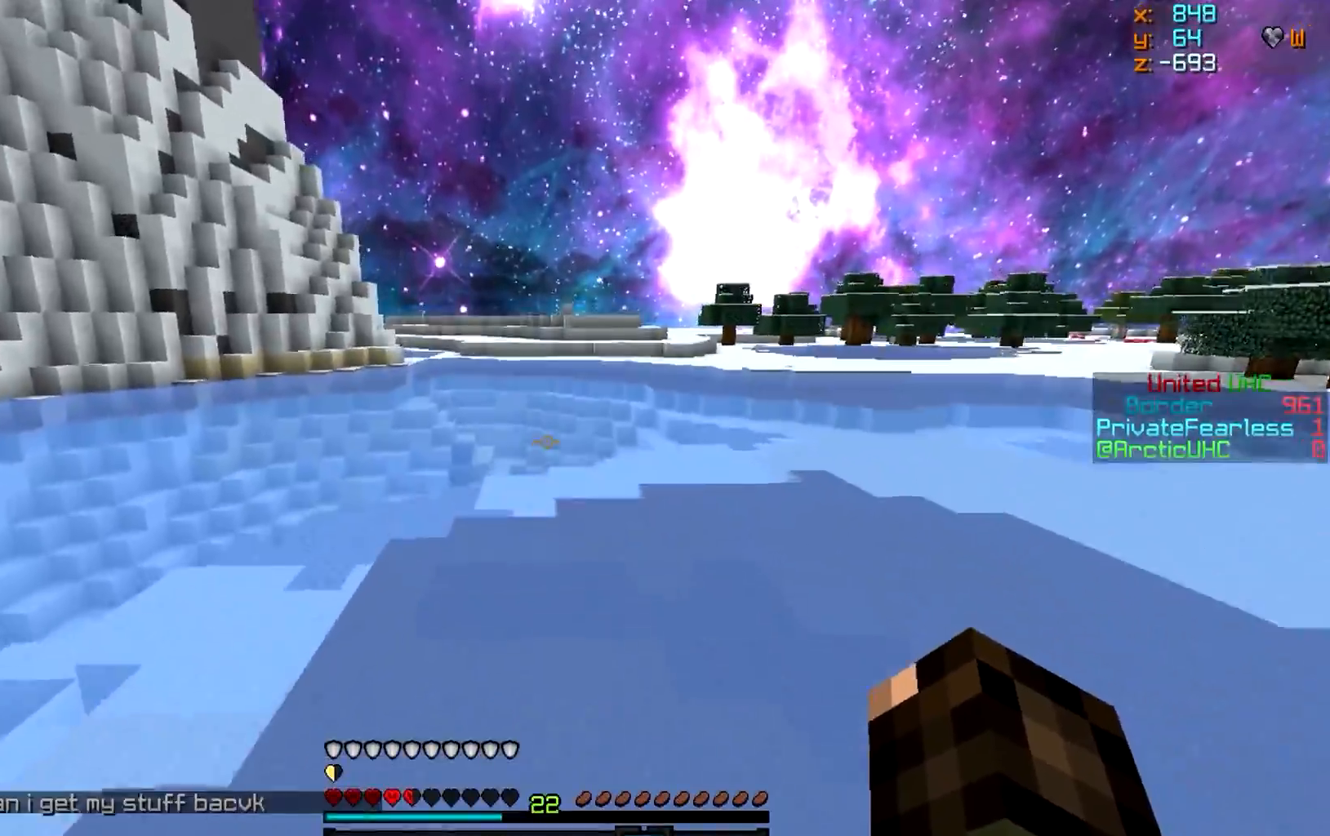
{"keys": ["w"], "mouse": [], "events": []}
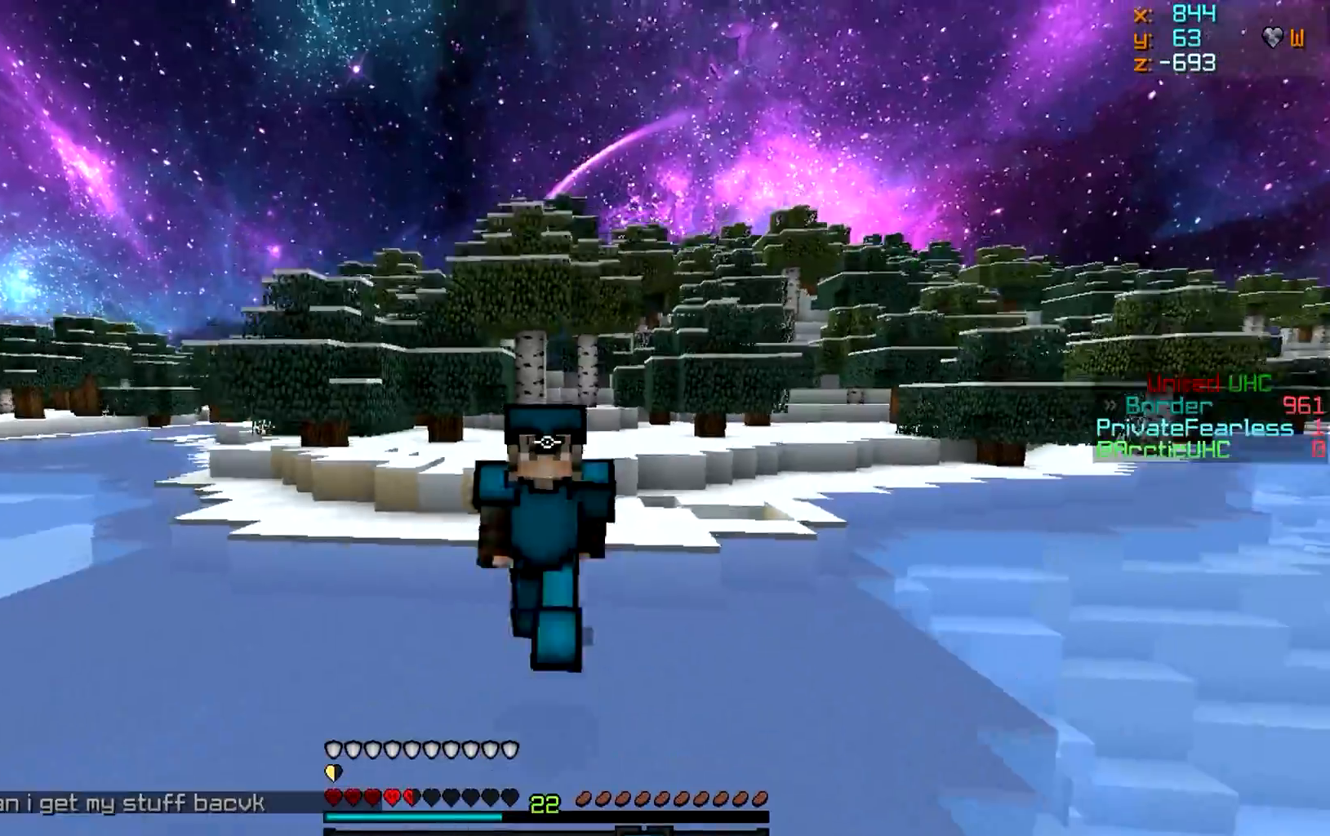
{"keys": ["w"], "mouse": [], "events": []}
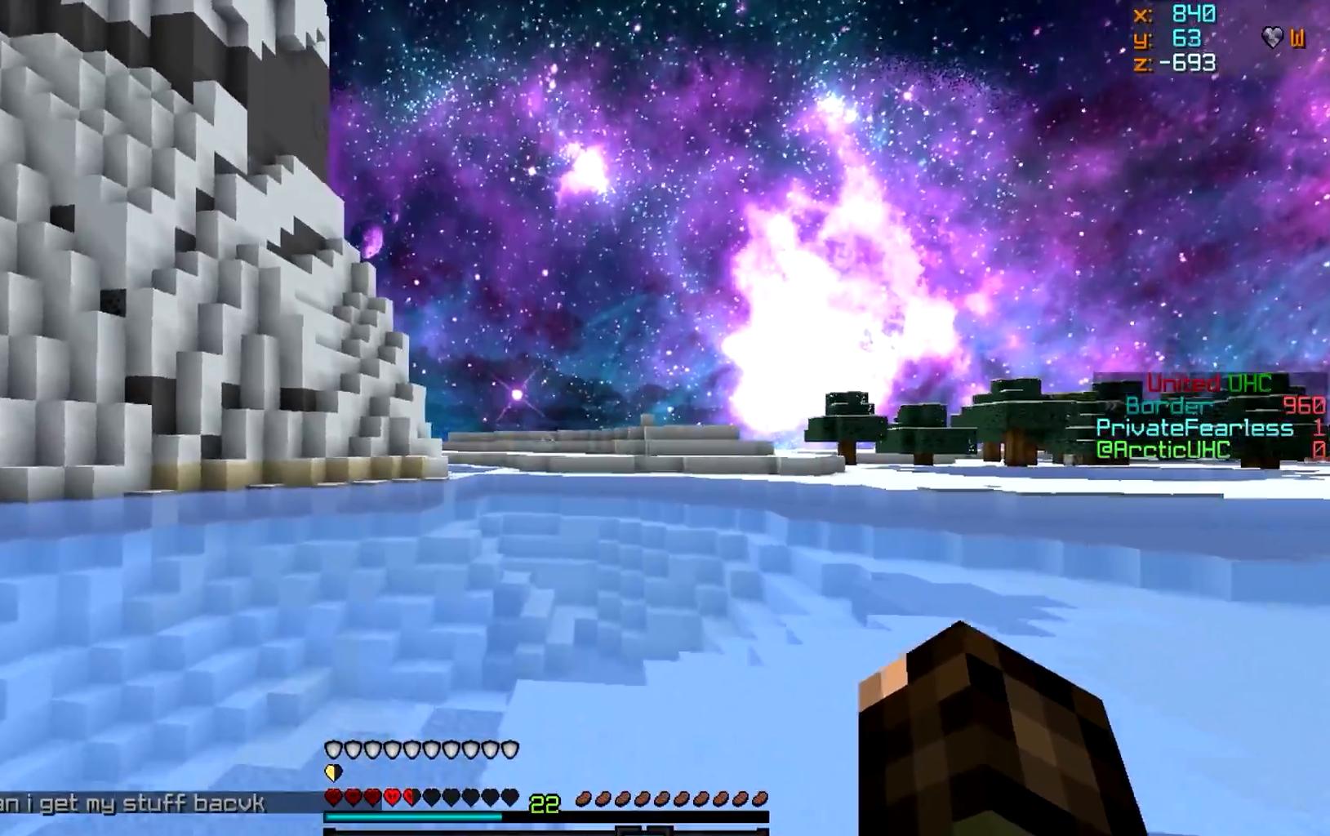
{"keys": ["w"], "mouse": [], "events": []}
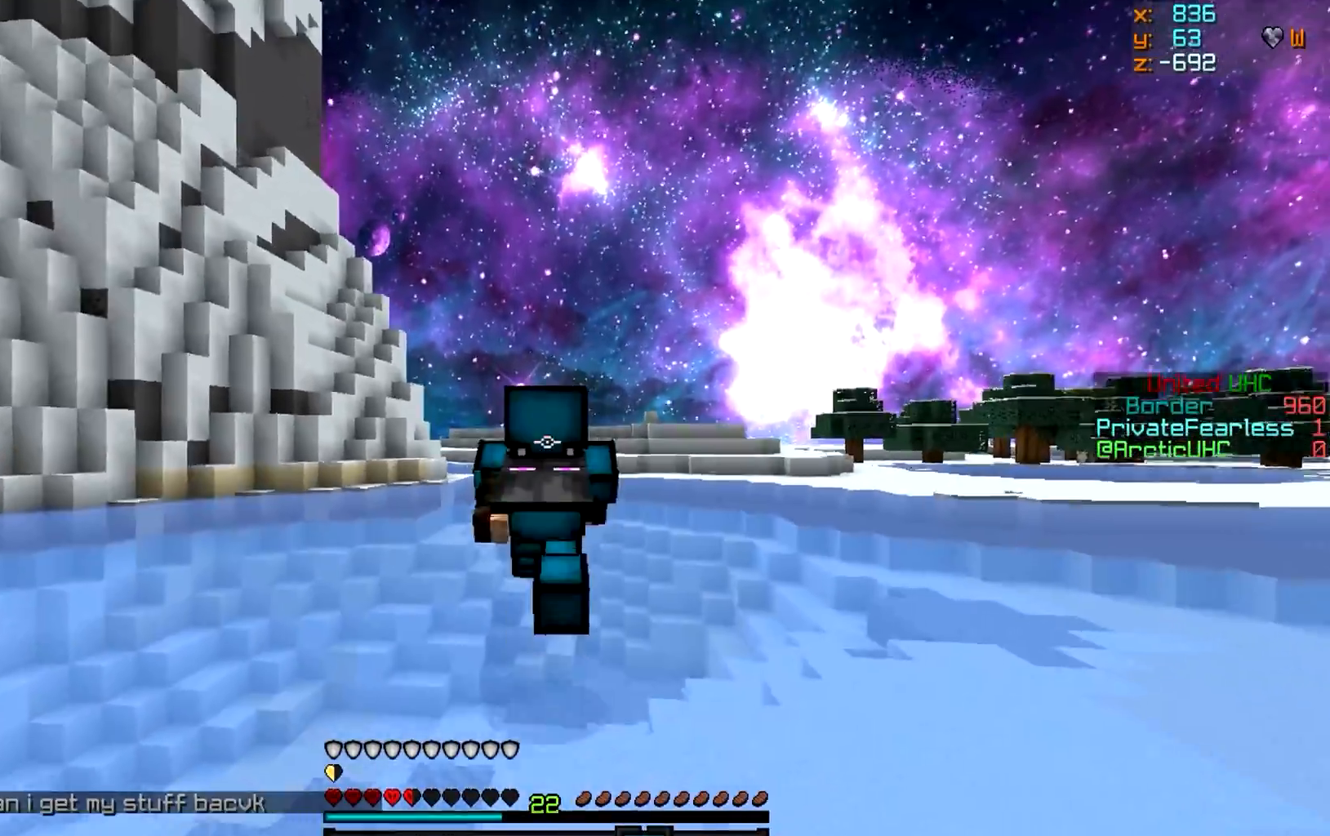
{"keys": ["w"], "mouse": [], "events": []}
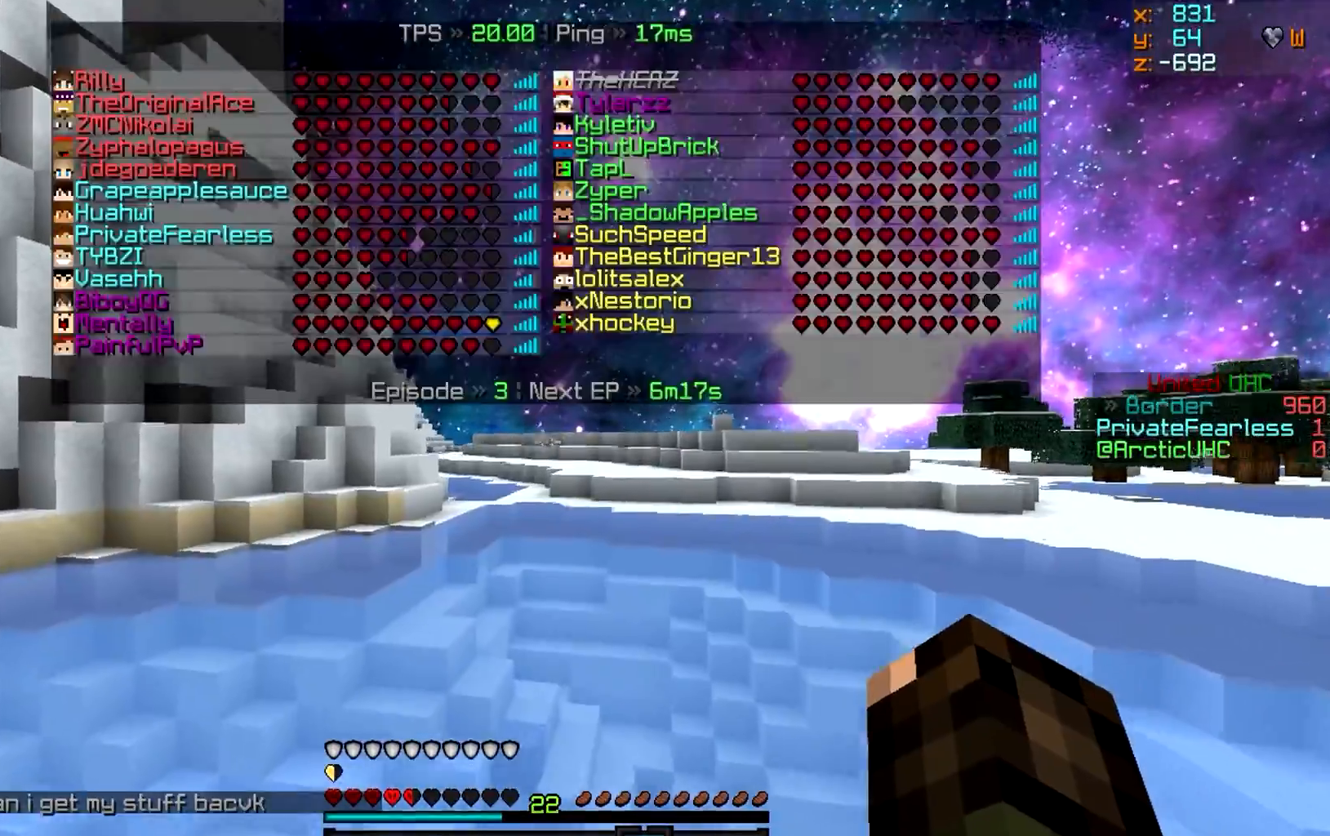
{"keys": ["w"], "mouse": [], "events": []}
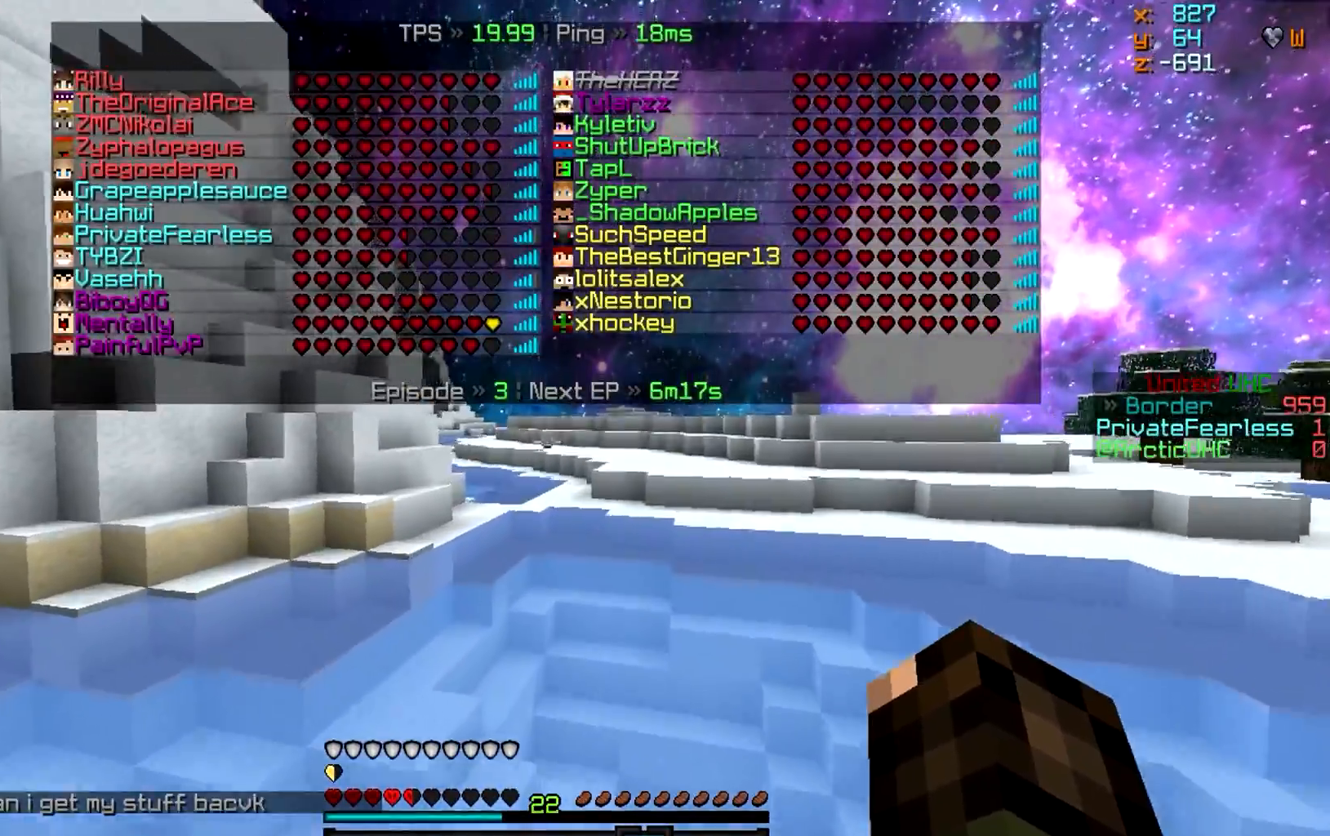
{"keys": ["w"], "mouse": [], "events": []}
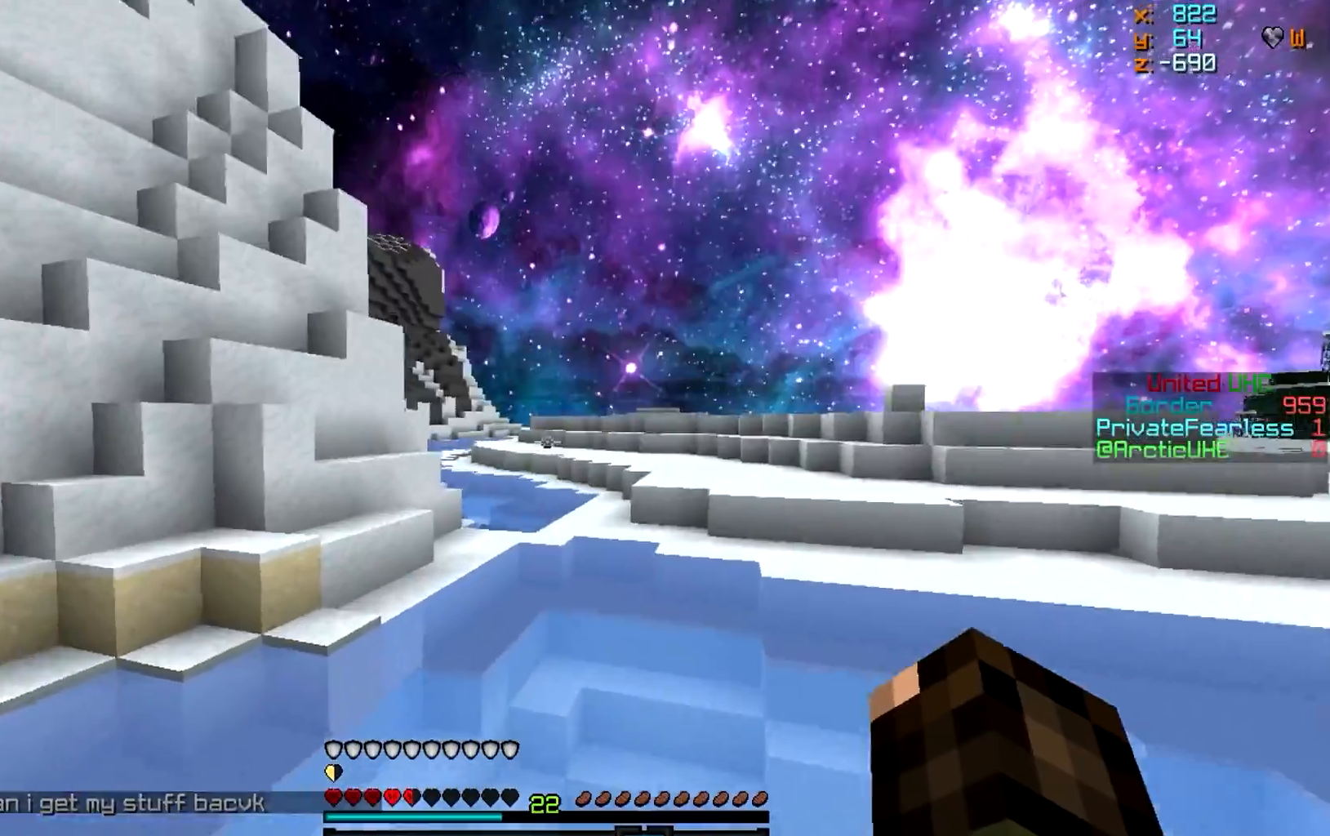
{"keys": ["w"], "mouse": [], "events": []}
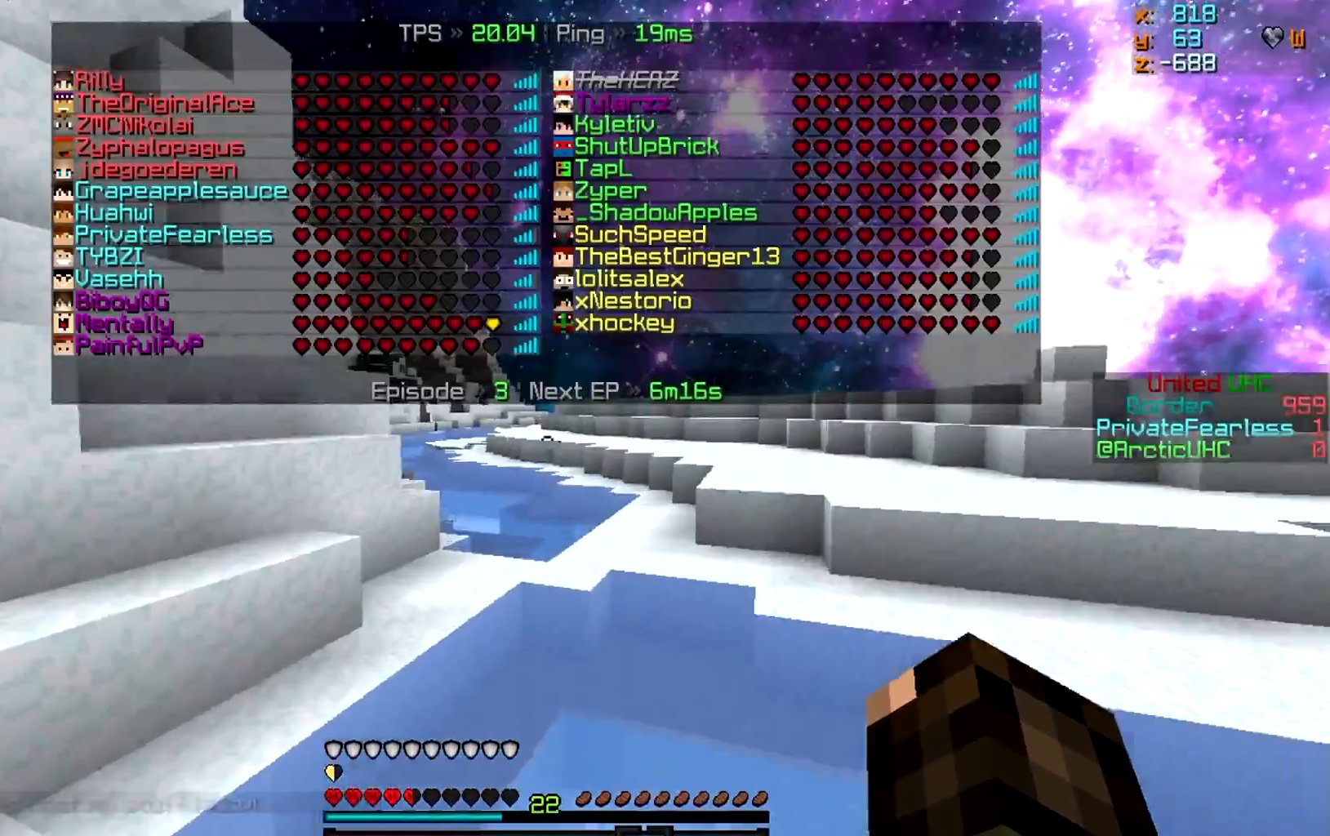
{"keys": ["w"], "mouse": [], "events": []}
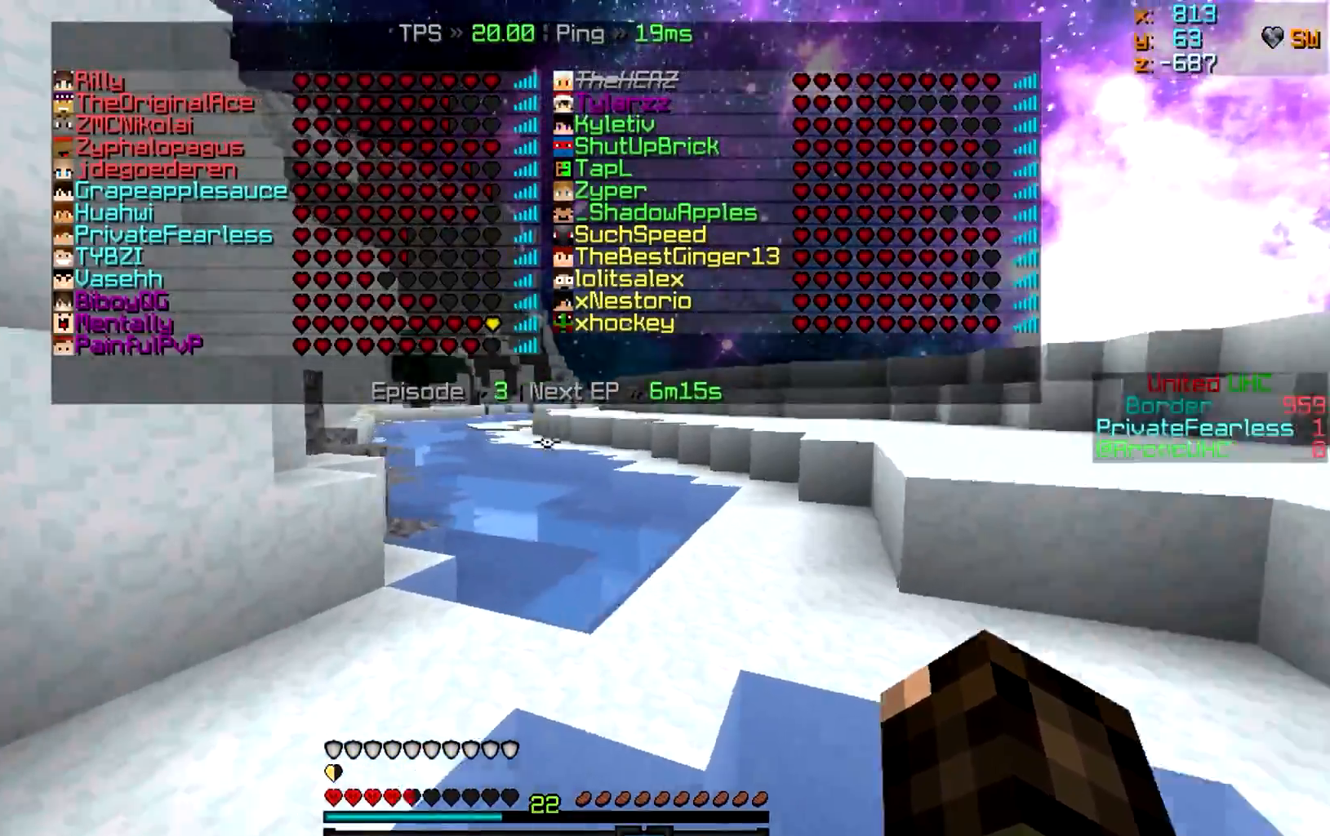
{"keys": ["w"], "mouse": [], "events": []}
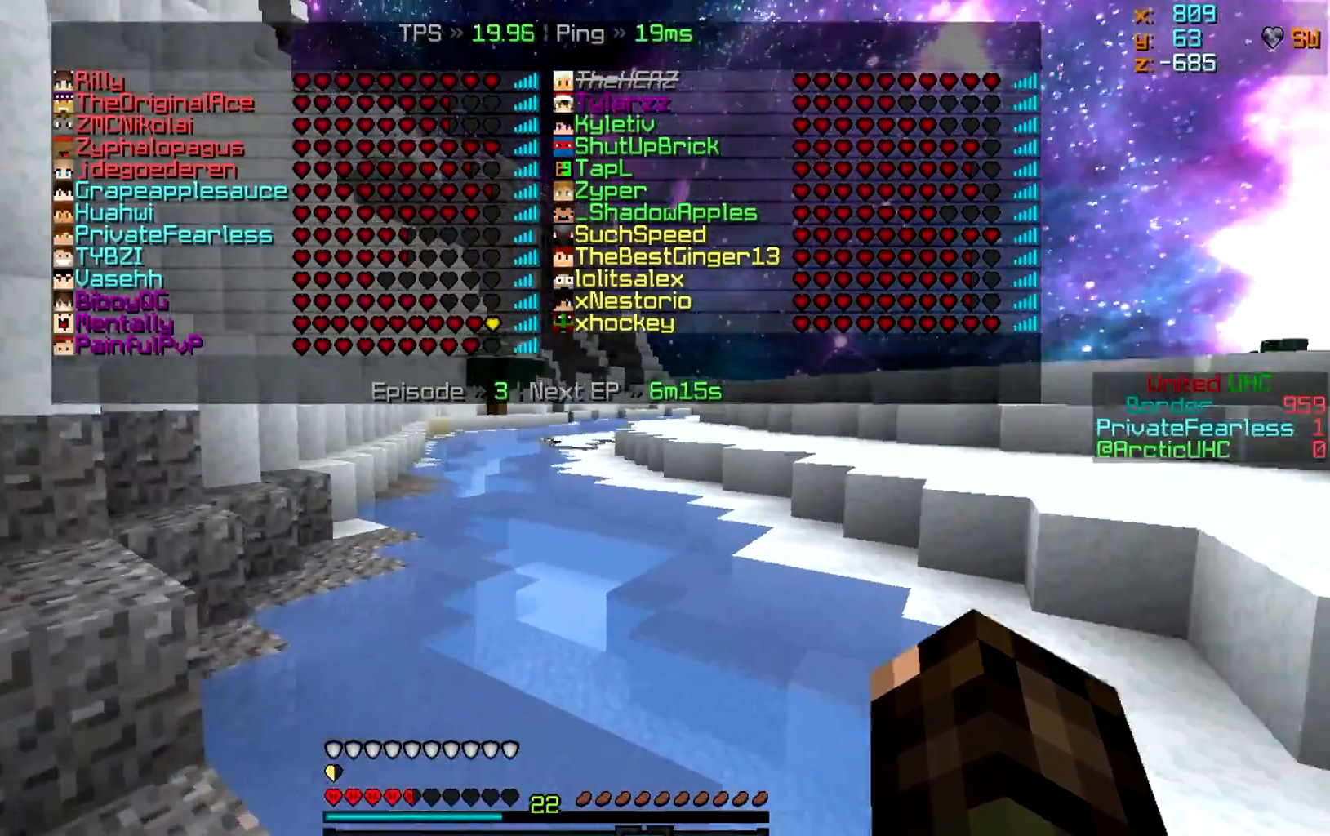
{"keys": ["w"], "mouse": [], "events": []}
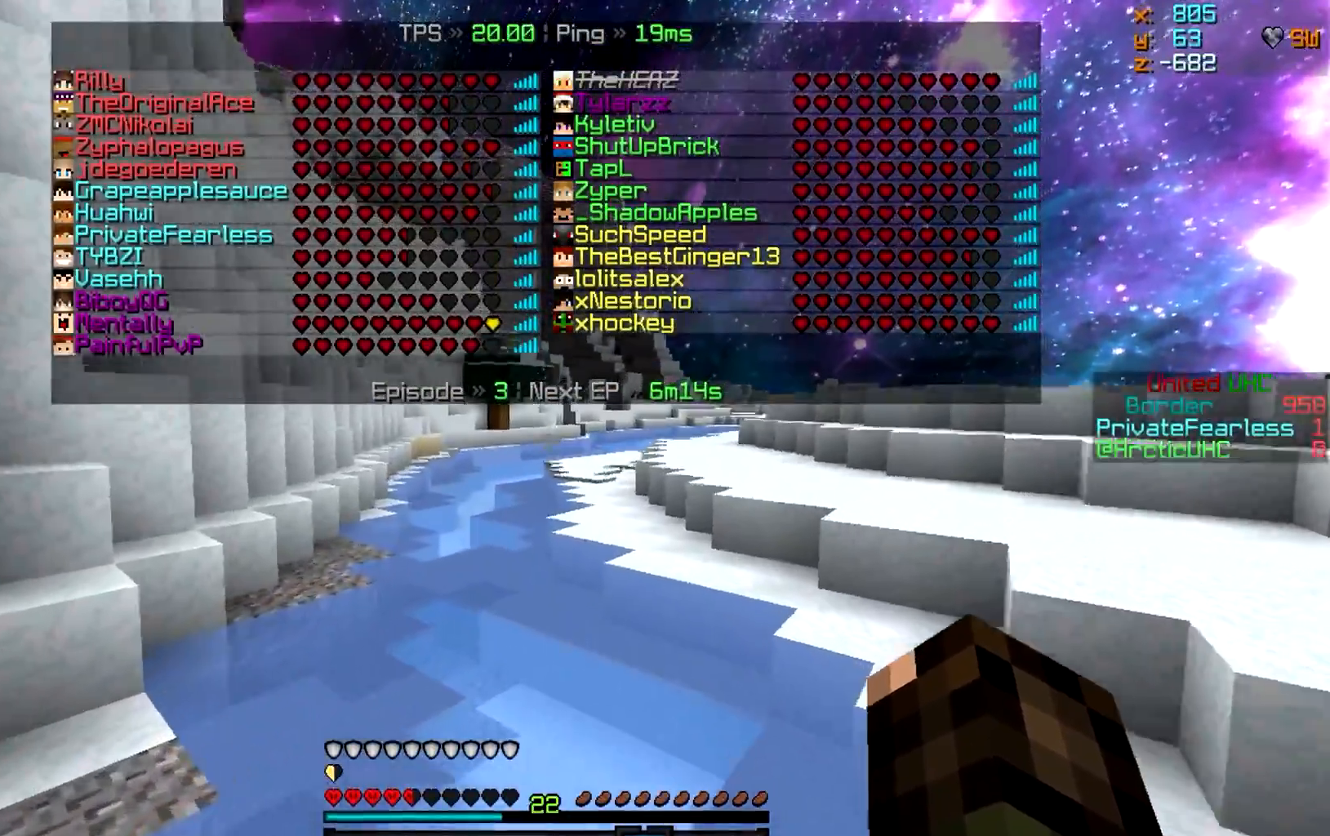
{"keys": ["w"], "mouse": [], "events": []}
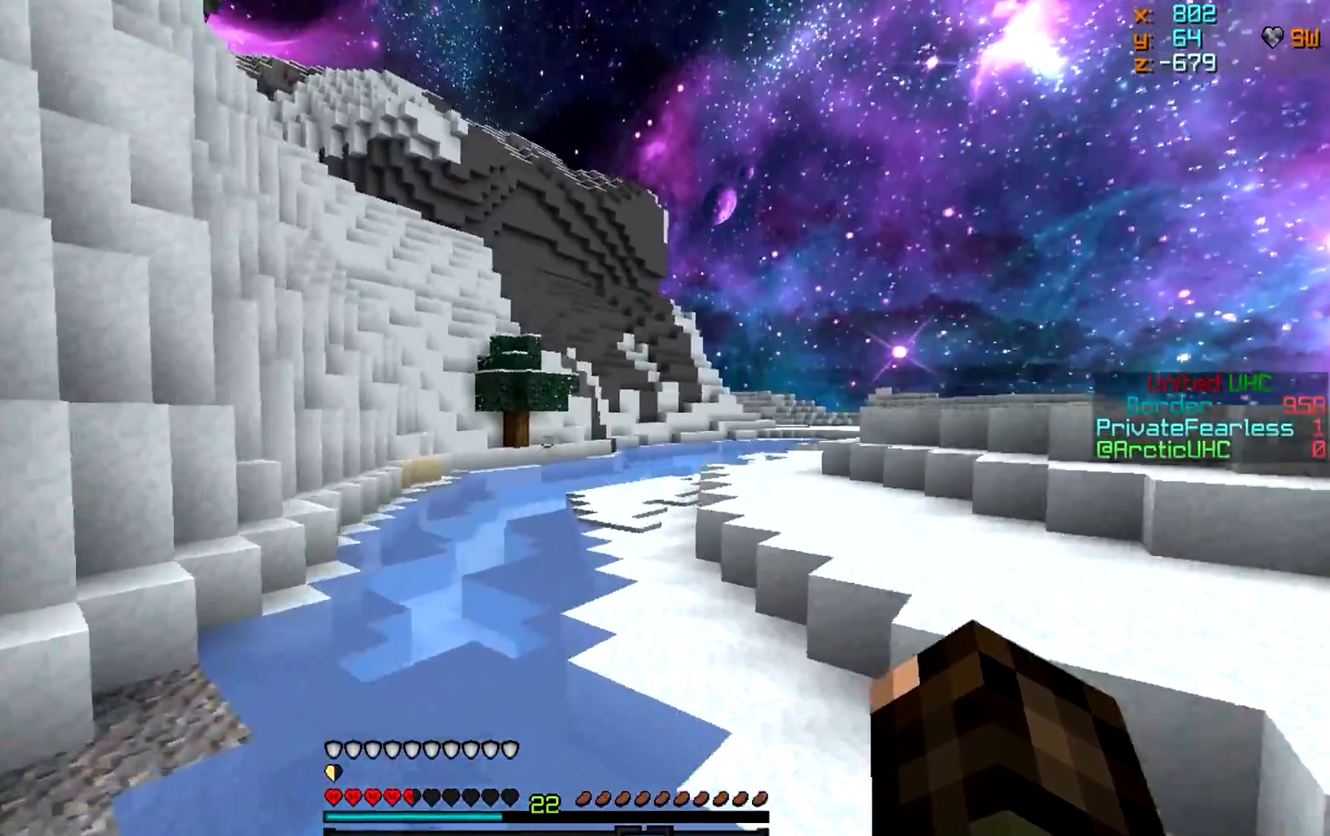
{"keys": ["w"], "mouse": [], "events": []}
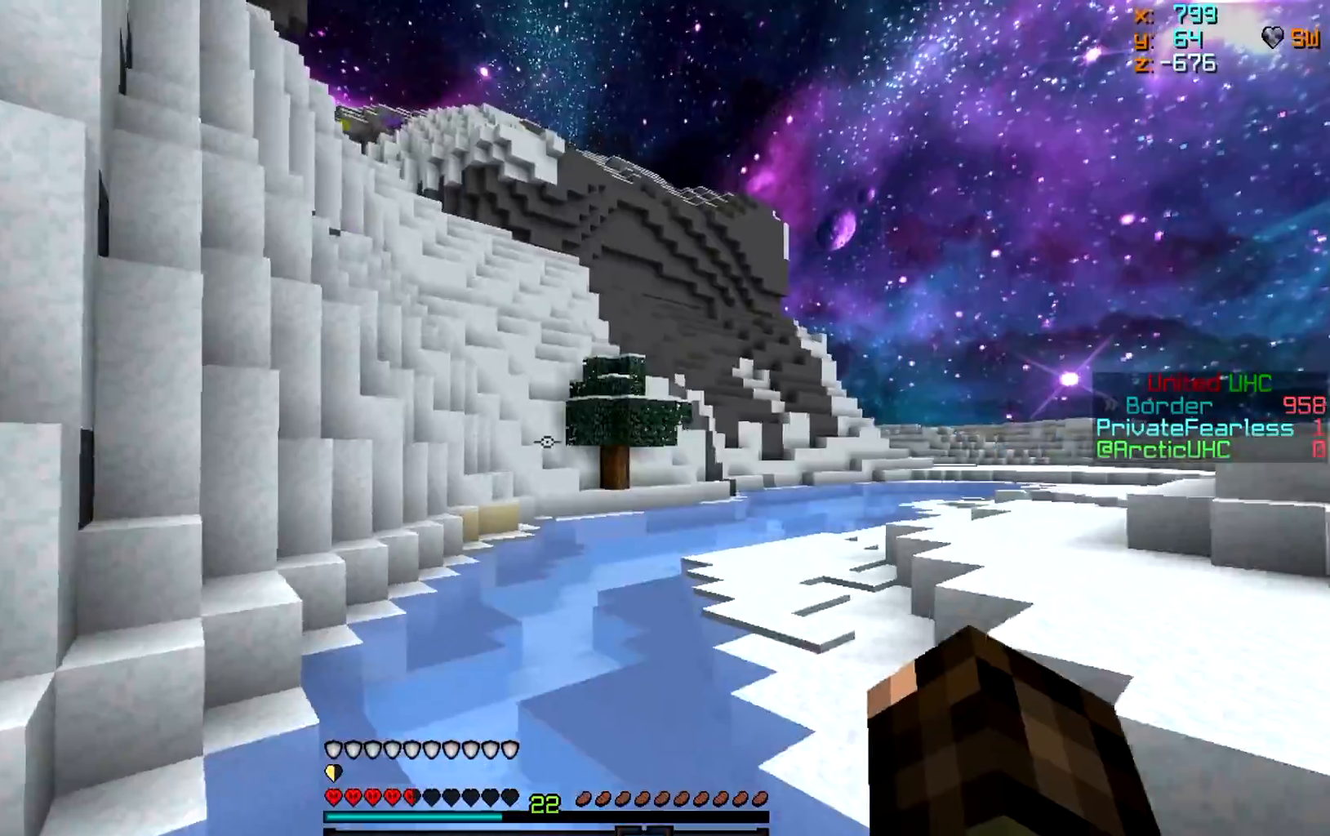
{"keys": ["w"], "mouse": [], "events": []}
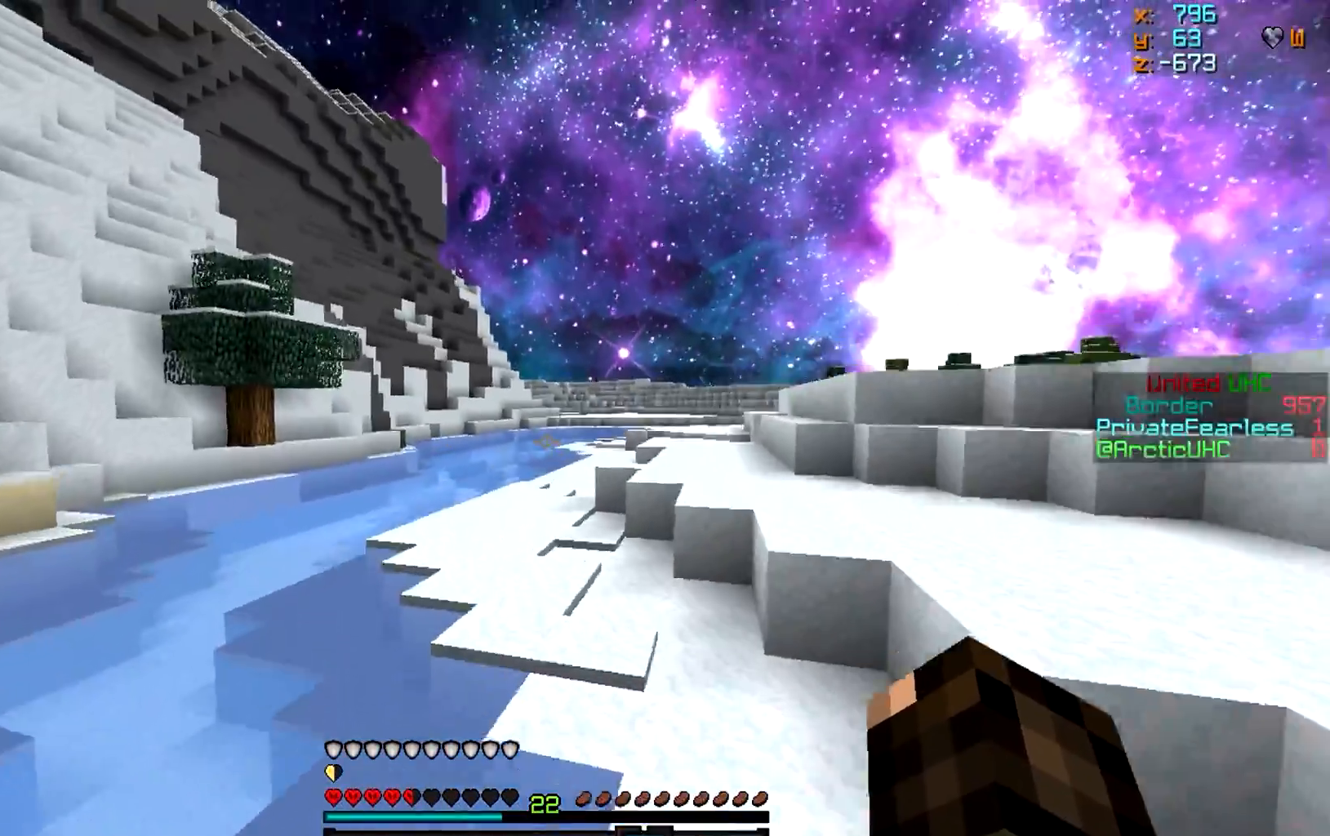
{"keys": ["w"], "mouse": [], "events": []}